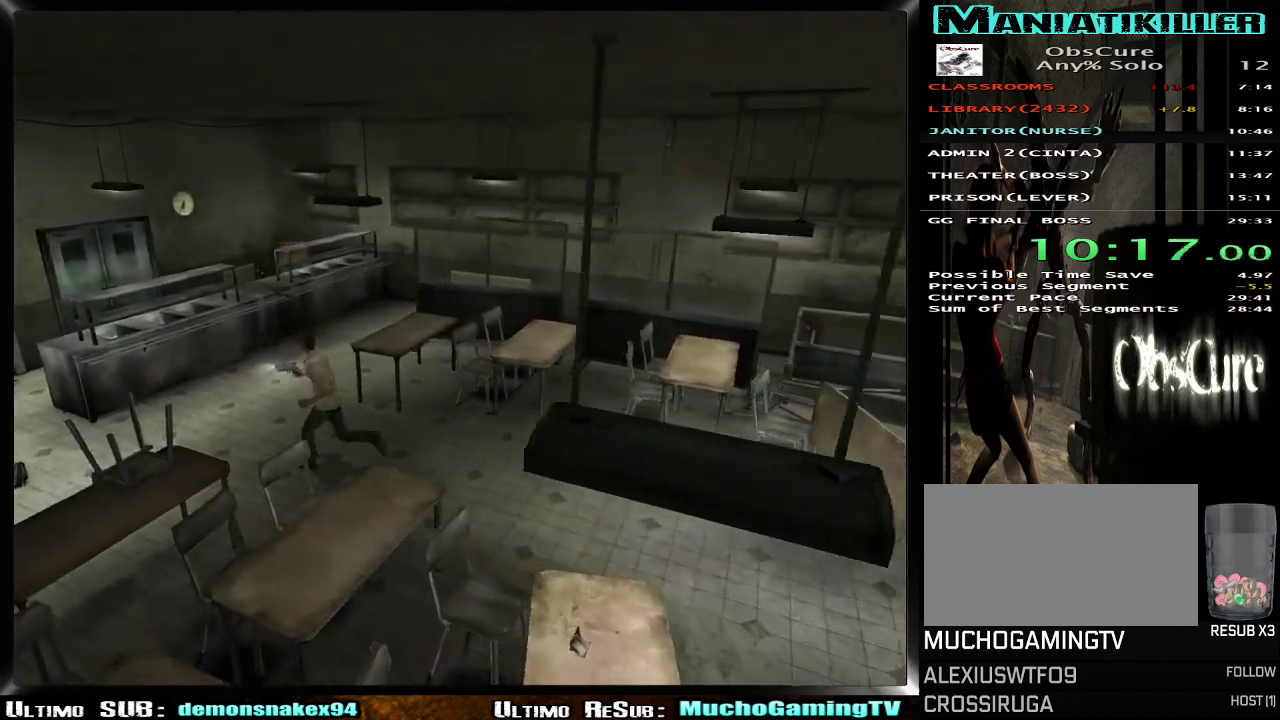
Gameplay with a controller (PlayStation layout); each line is a JSON object with the inputs held at the frame after it. "events" lists button and stick changes between this image and that frame as [ms after this image, input, new state], when the widget could be followed in between. Not read: L1.
{"buttons": [], "left_stick": "left", "right_stick": "center"}
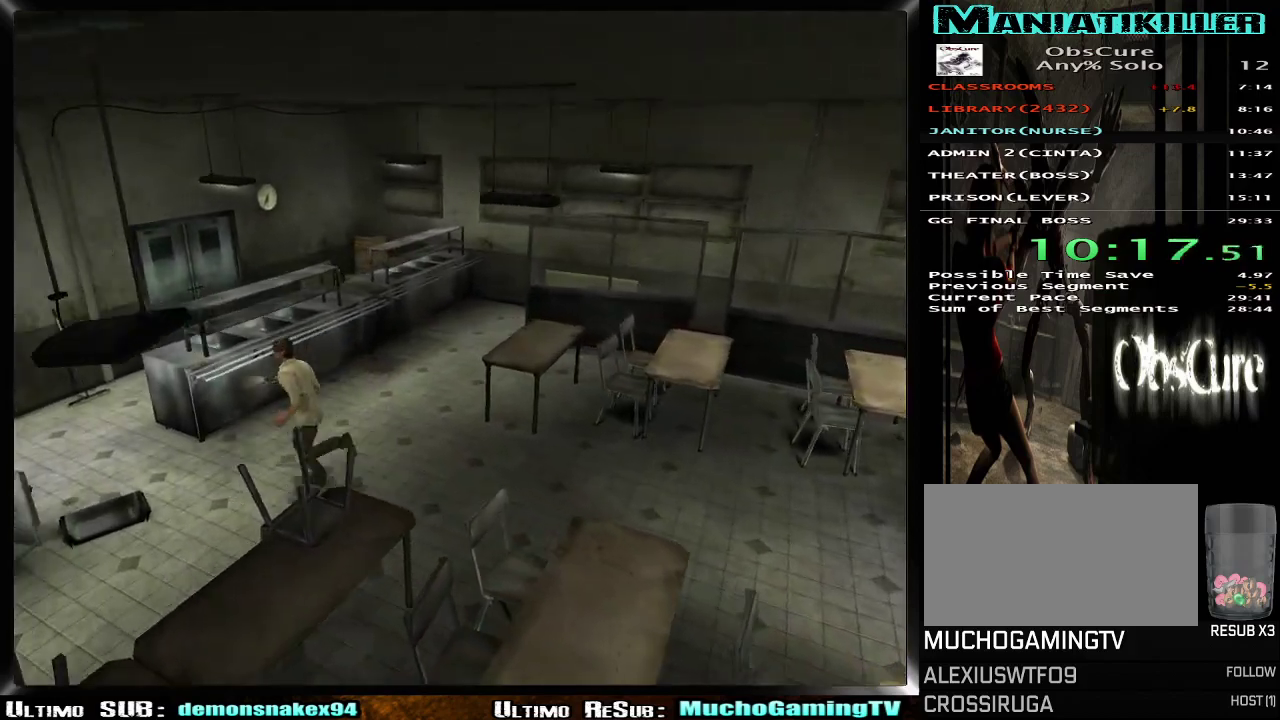
{"buttons": [], "left_stick": "up-left", "right_stick": "center", "events": [[333, "left_stick", "up-left"]]}
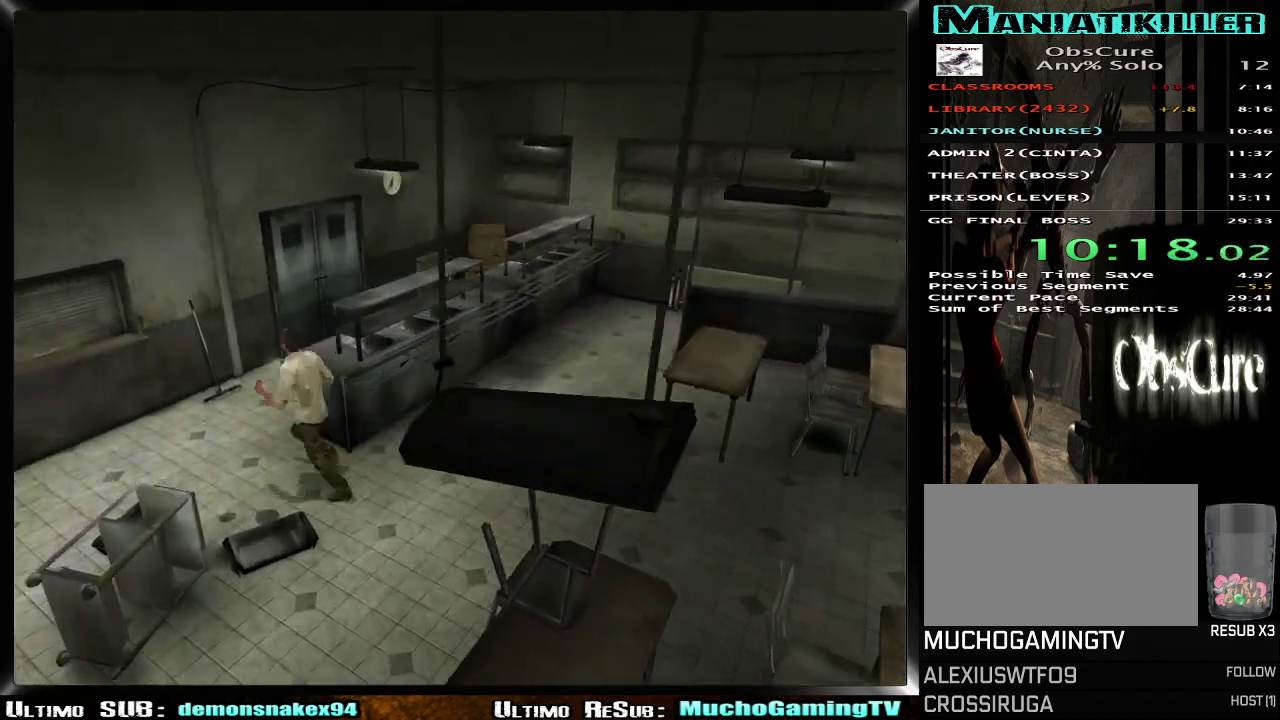
{"buttons": [], "left_stick": "up-right", "right_stick": "center", "events": [[367, "left_stick", "up"], [451, "left_stick", "up-right"]]}
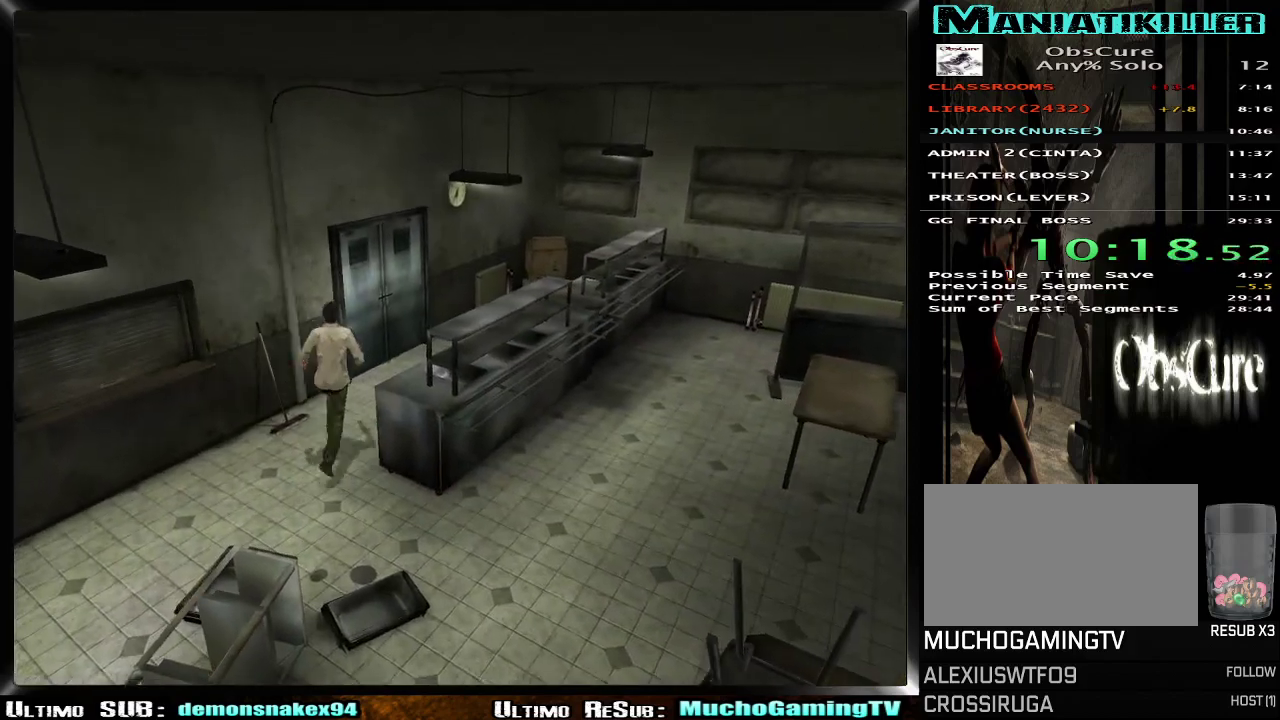
{"buttons": ["CROSS"], "left_stick": "up-left", "right_stick": "center", "events": [[350, "left_stick", "up"], [433, "left_stick", "up-left"], [500, "CROSS", "down"]]}
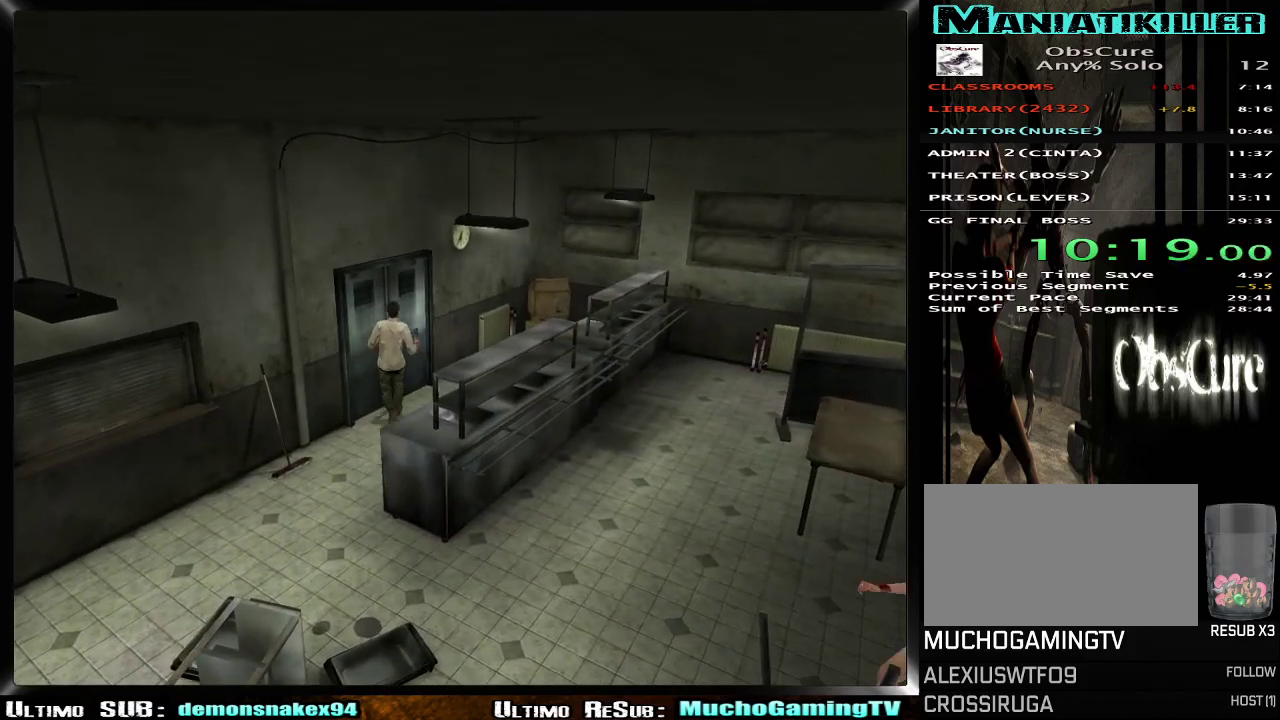
{"buttons": ["CROSS"], "left_stick": "up-left", "right_stick": "center", "events": [[67, "CROSS", "up"], [167, "CROSS", "down"], [267, "CROSS", "up"], [334, "CROSS", "down"], [434, "CROSS", "up"], [484, "CROSS", "down"]]}
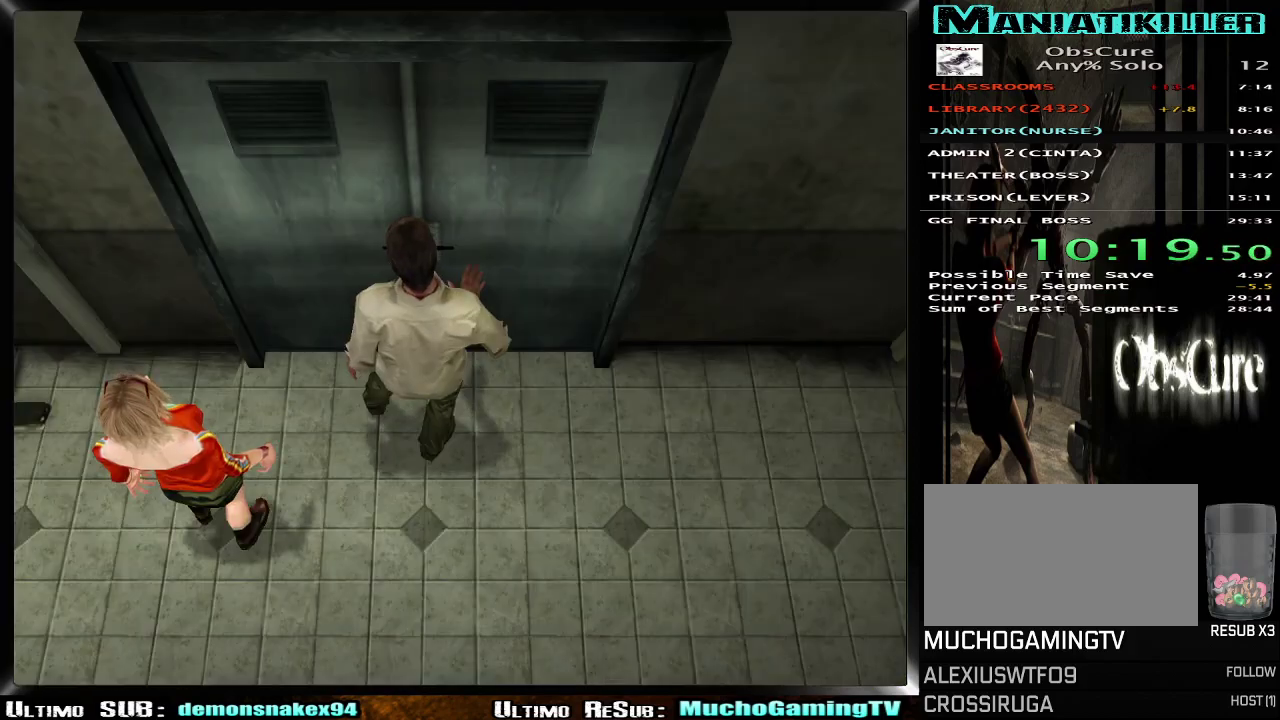
{"buttons": [], "left_stick": "center", "right_stick": "center", "events": [[66, "left_stick", "center"], [100, "CROSS", "up"], [150, "CROSS", "down"], [283, "CROSS", "up"]]}
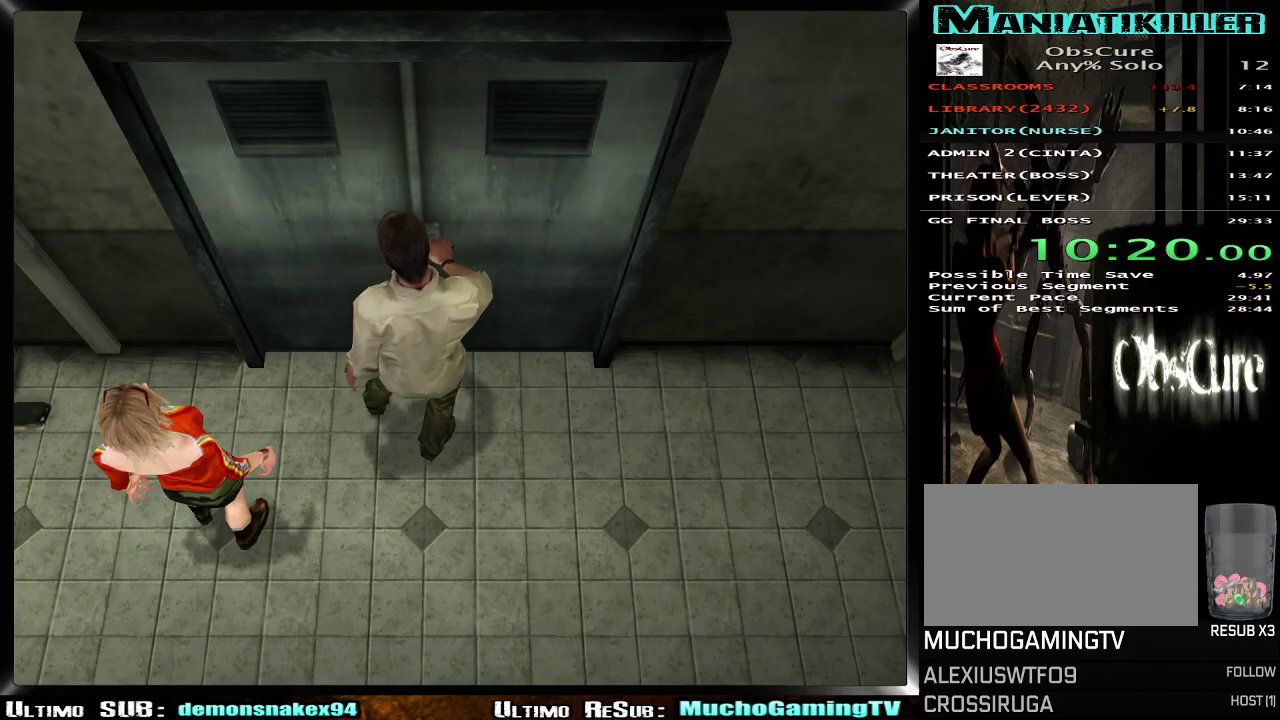
{"buttons": [], "left_stick": "center", "right_stick": "center", "events": []}
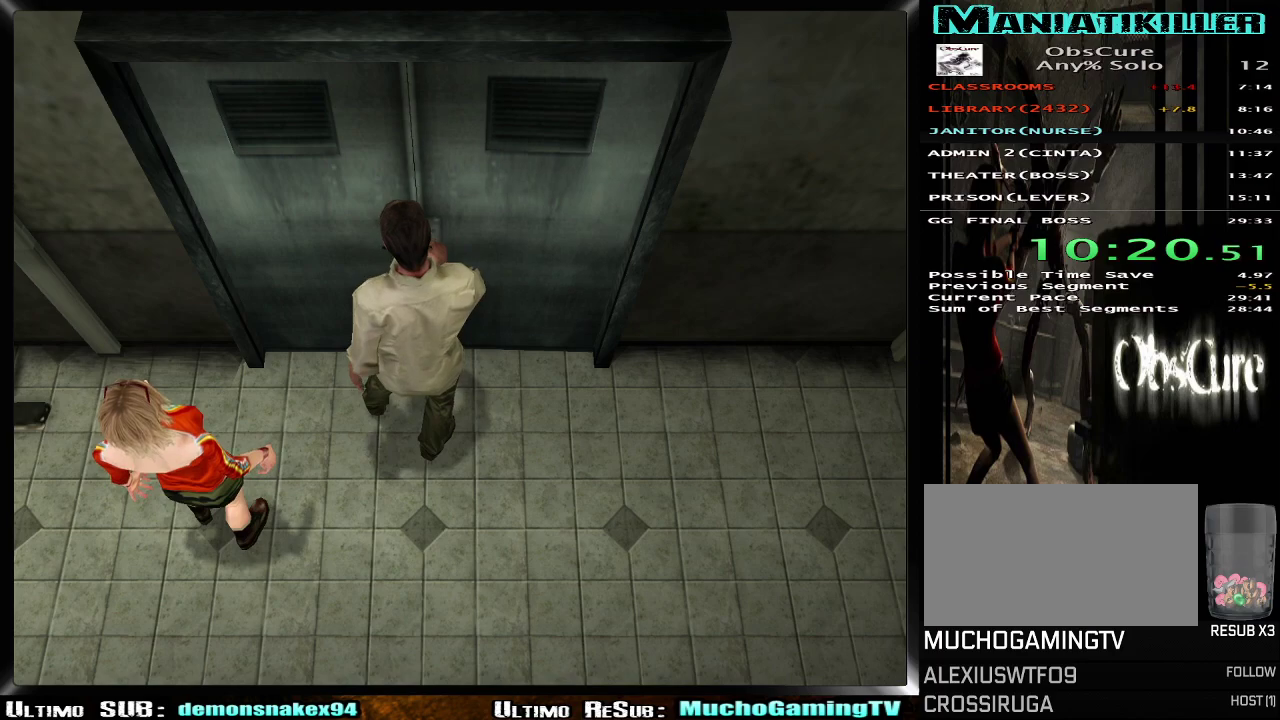
{"buttons": [], "left_stick": "center", "right_stick": "center", "events": []}
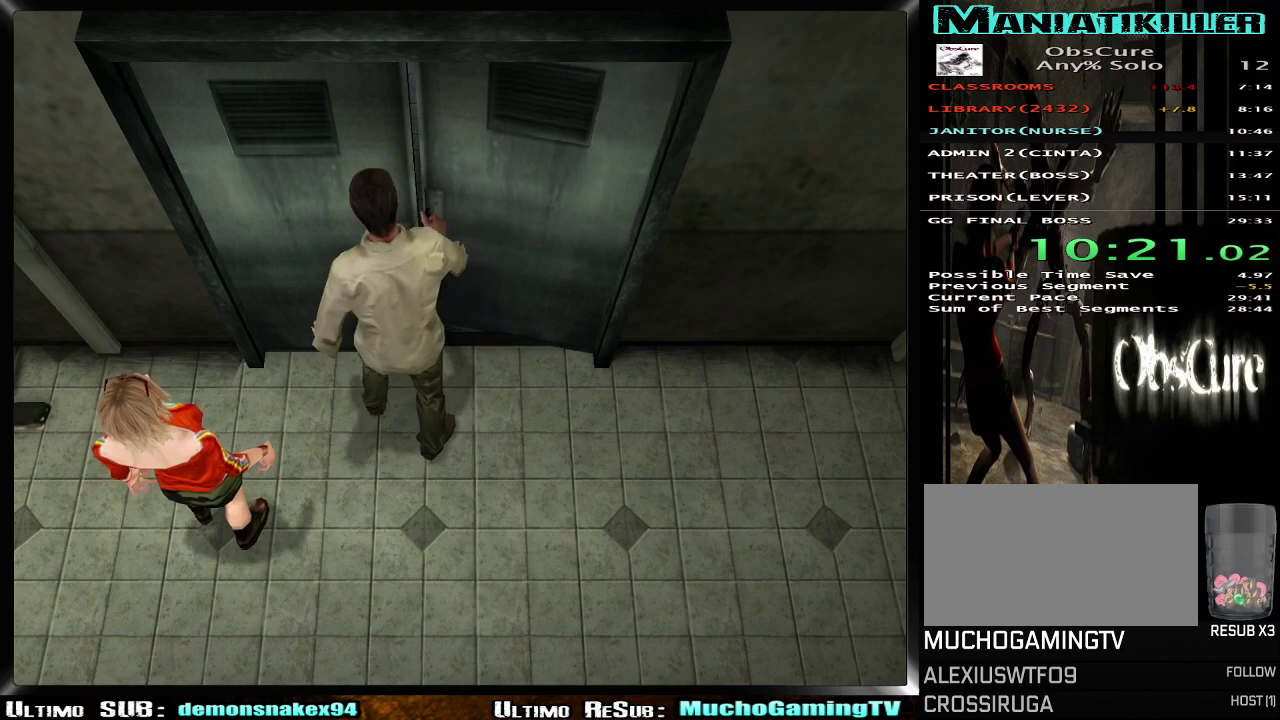
{"buttons": [], "left_stick": "center", "right_stick": "center", "events": []}
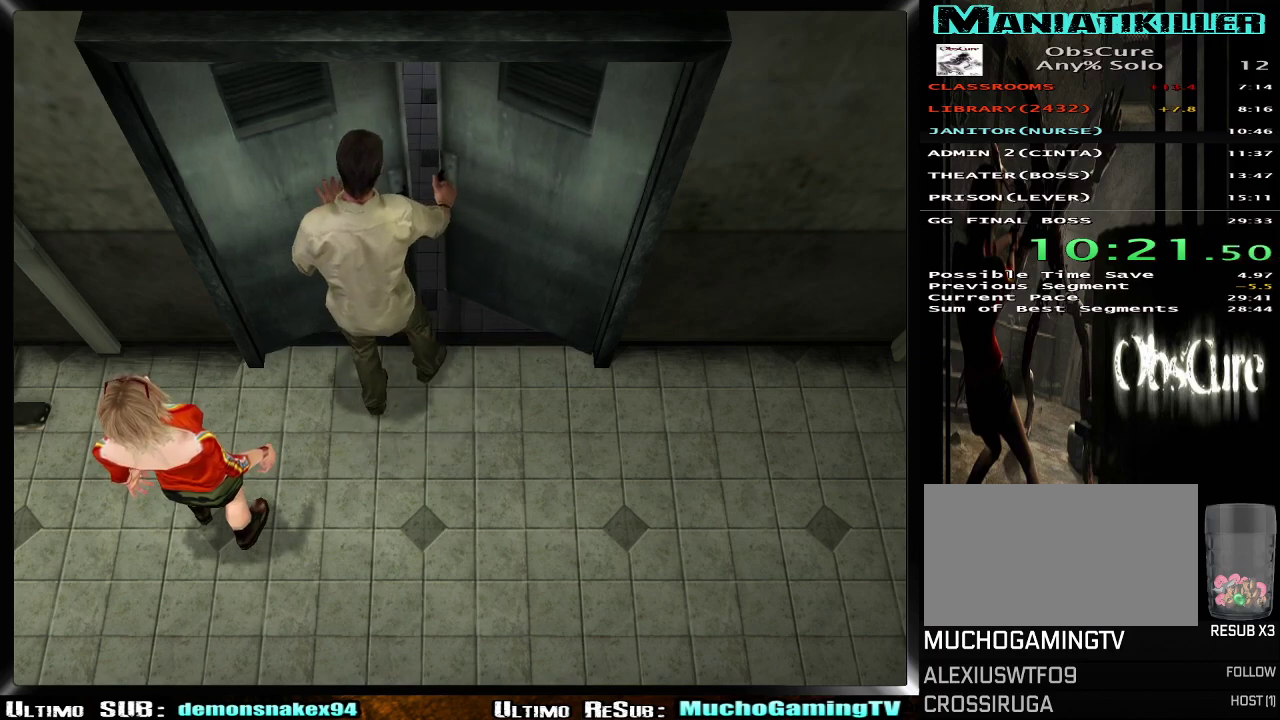
{"buttons": [], "left_stick": "center", "right_stick": "center", "events": []}
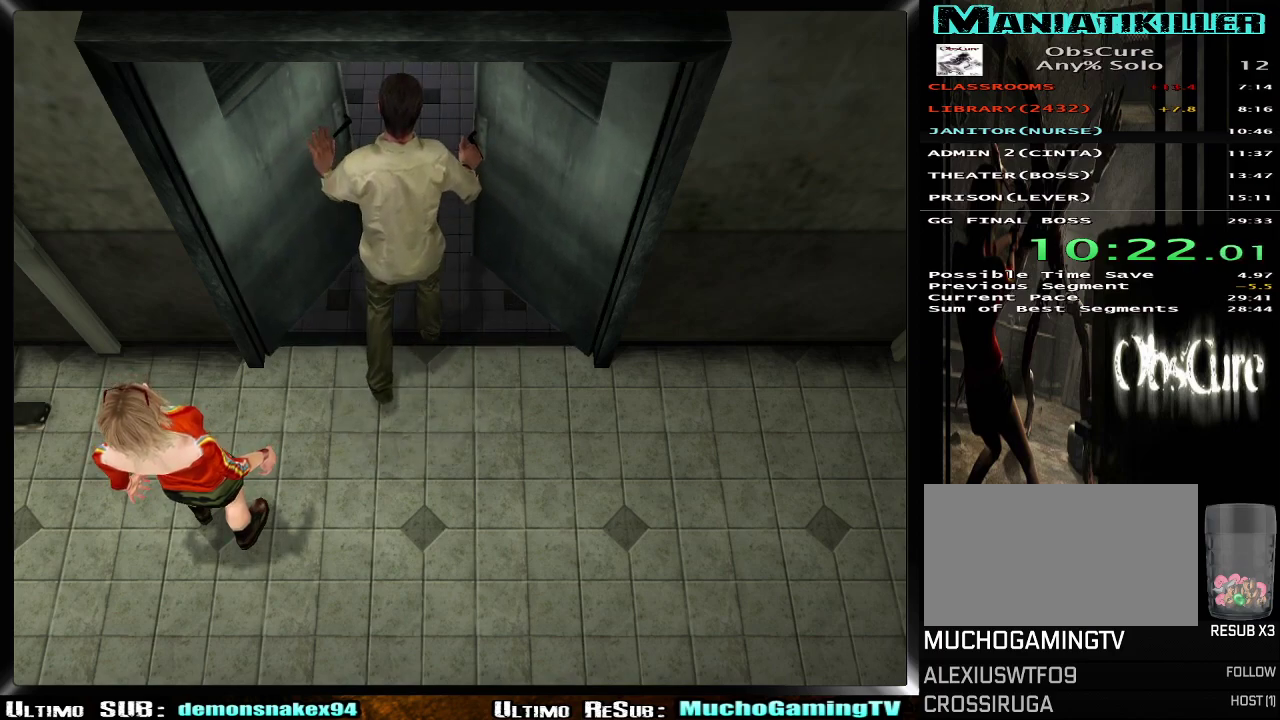
{"buttons": [], "left_stick": "center", "right_stick": "center", "events": []}
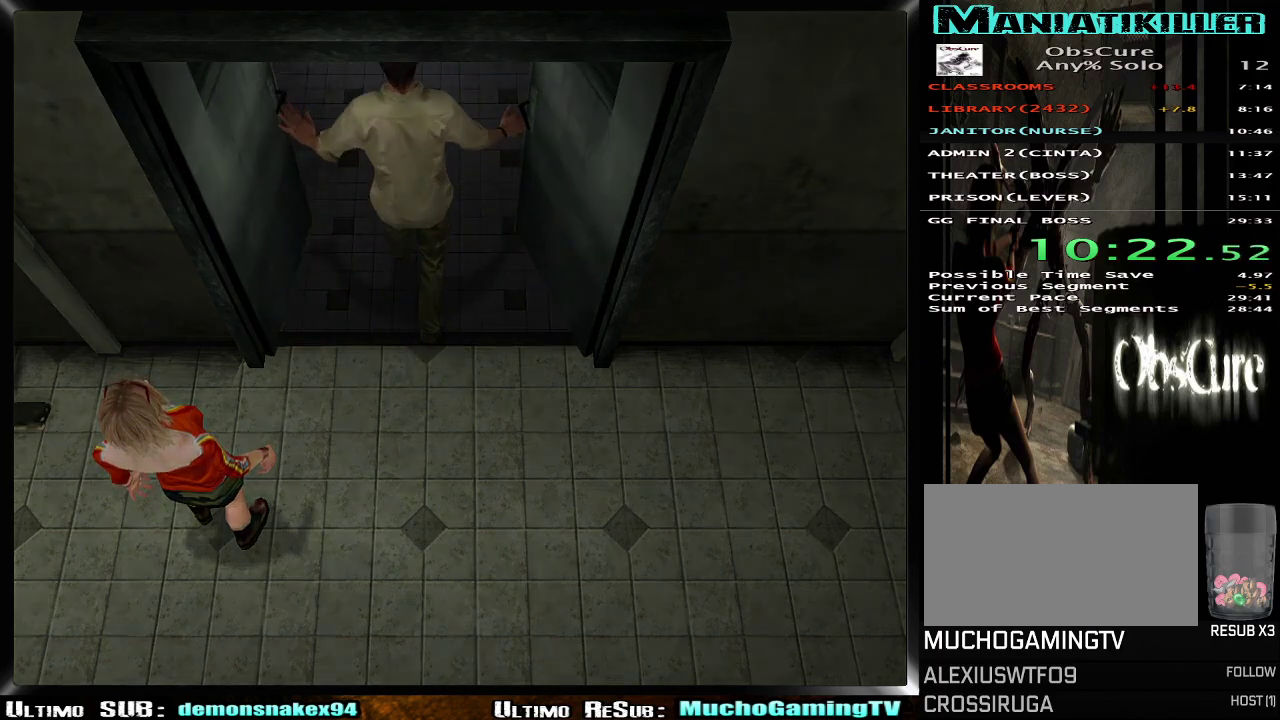
{"buttons": [], "left_stick": "center", "right_stick": "center", "events": []}
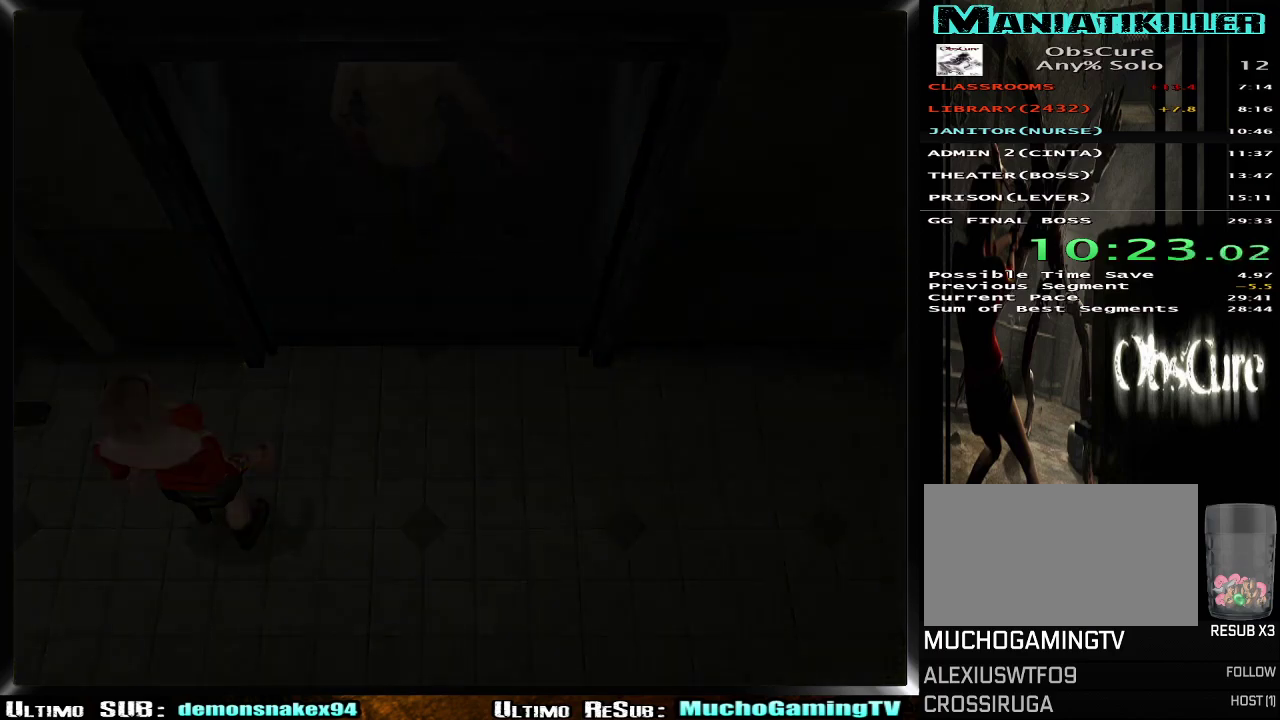
{"buttons": [], "left_stick": "up-right", "right_stick": "center", "events": [[84, "left_stick", "left"], [451, "left_stick", "up-right"]]}
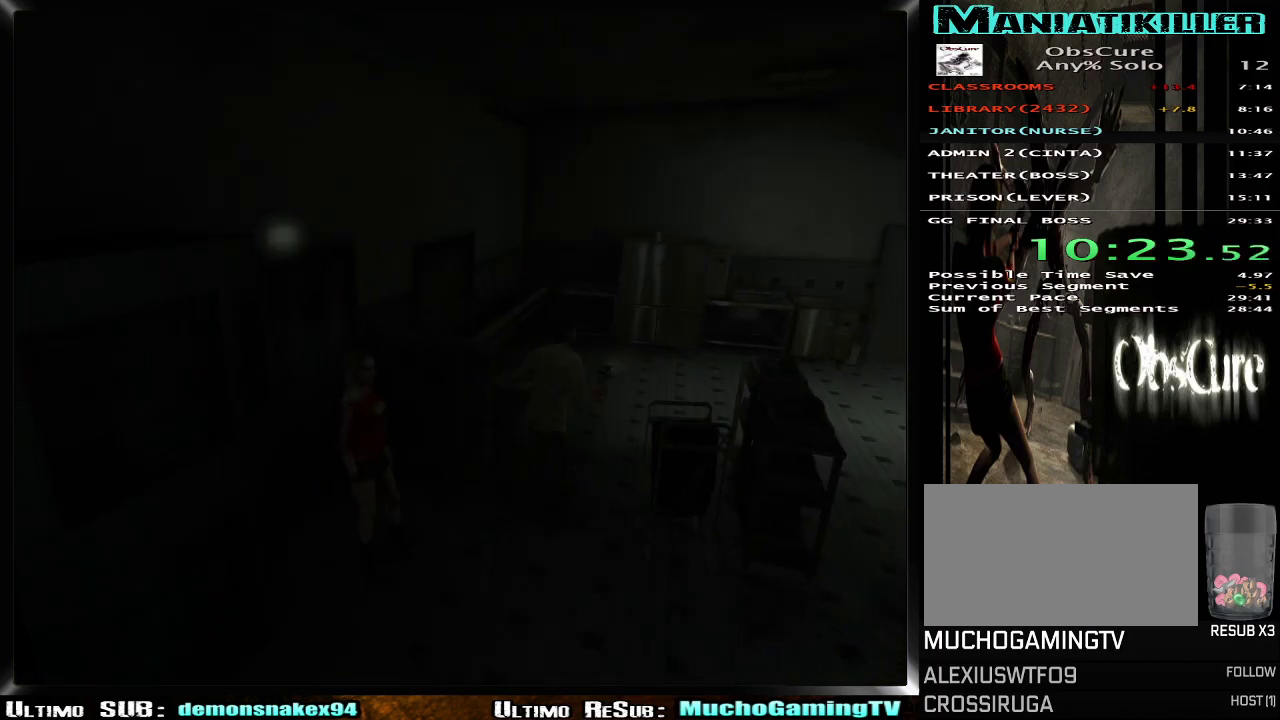
{"buttons": [], "left_stick": "up-right", "right_stick": "center", "events": []}
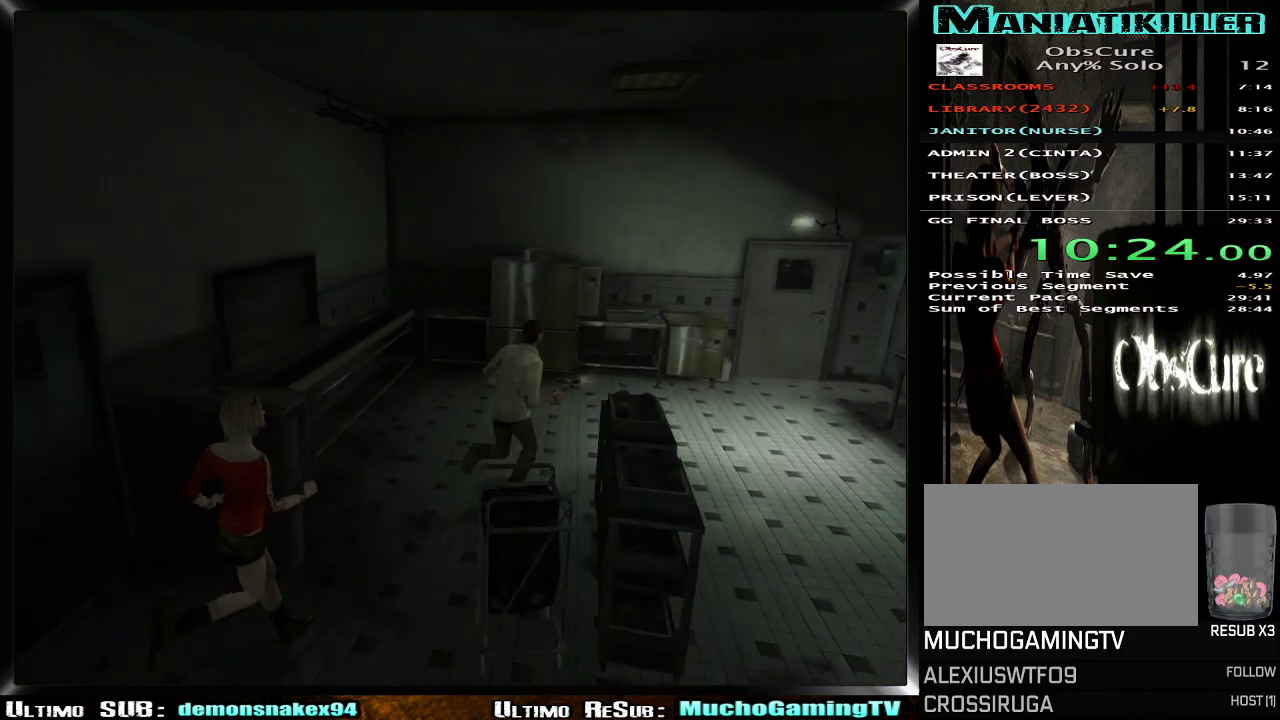
{"buttons": [], "left_stick": "up-right", "right_stick": "center", "events": []}
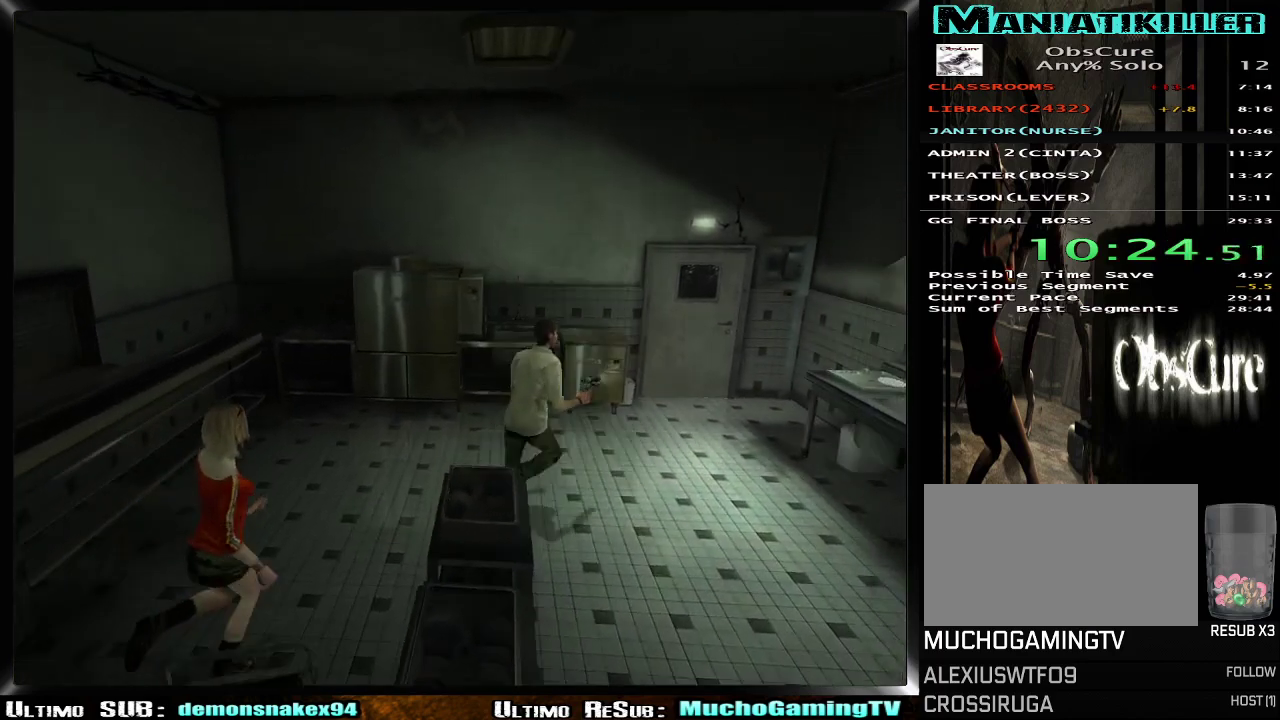
{"buttons": [], "left_stick": "up-right", "right_stick": "center", "events": []}
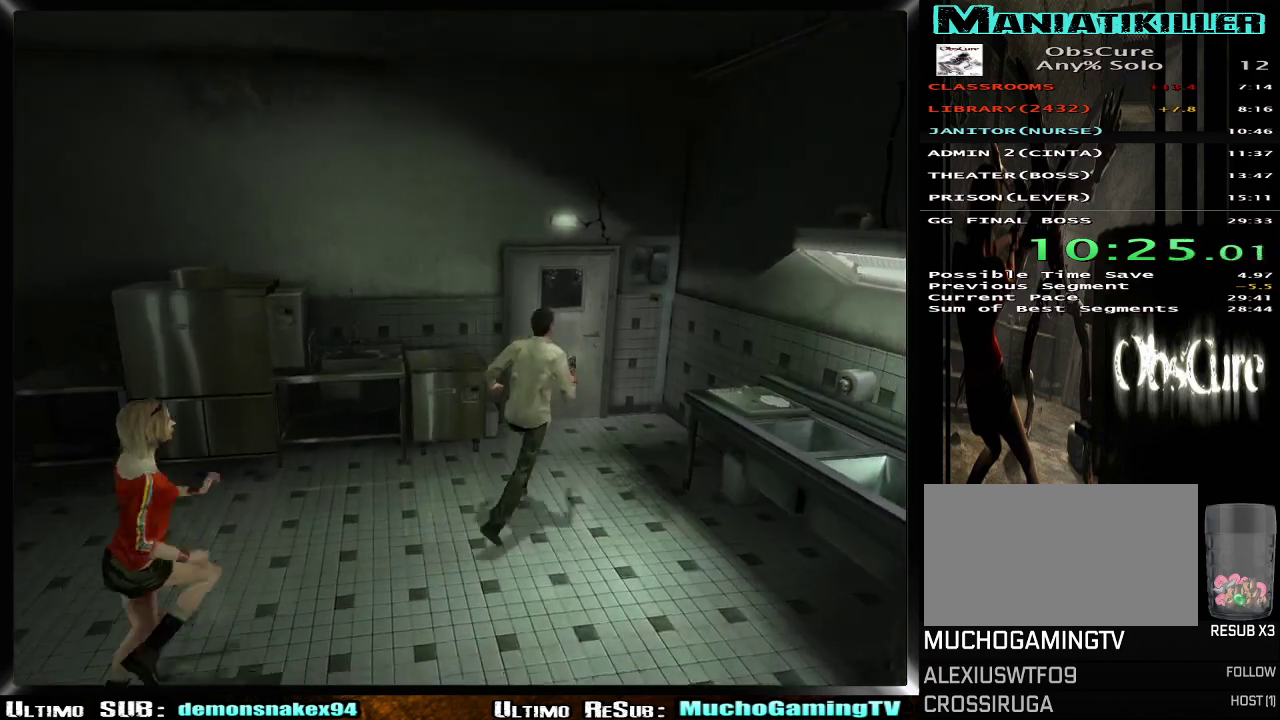
{"buttons": ["CROSS"], "left_stick": "up", "right_stick": "center", "events": [[301, "left_stick", "up"], [417, "CROSS", "down"]]}
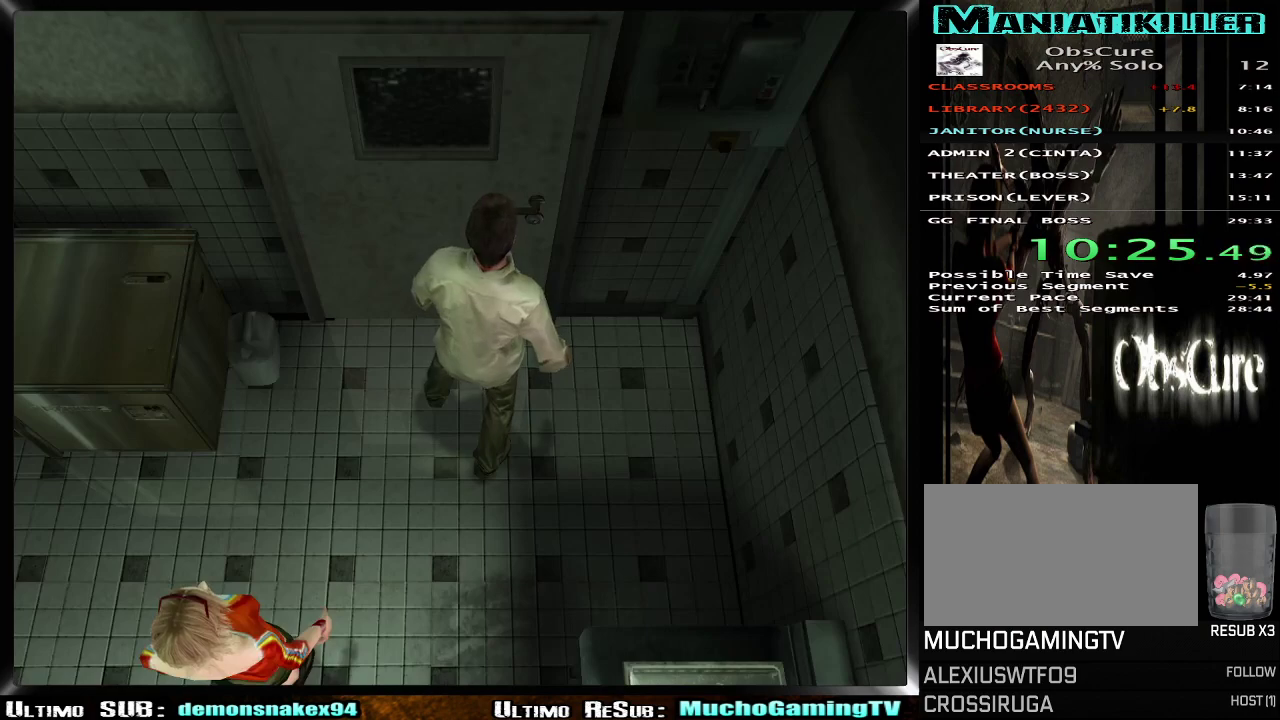
{"buttons": [], "left_stick": "center", "right_stick": "center", "events": [[33, "CROSS", "up"], [100, "CROSS", "down"], [184, "CROSS", "up"], [267, "CROSS", "down"], [367, "CROSS", "up"], [367, "left_stick", "center"]]}
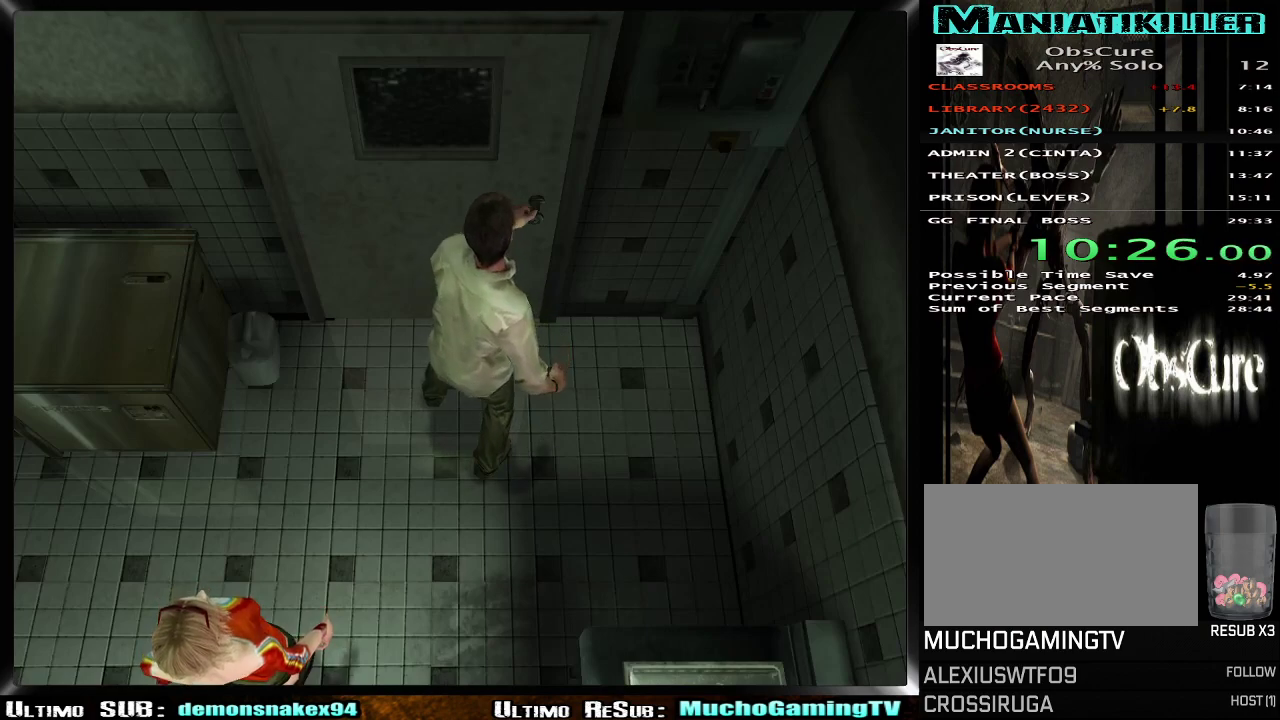
{"buttons": [], "left_stick": "center", "right_stick": "center", "events": []}
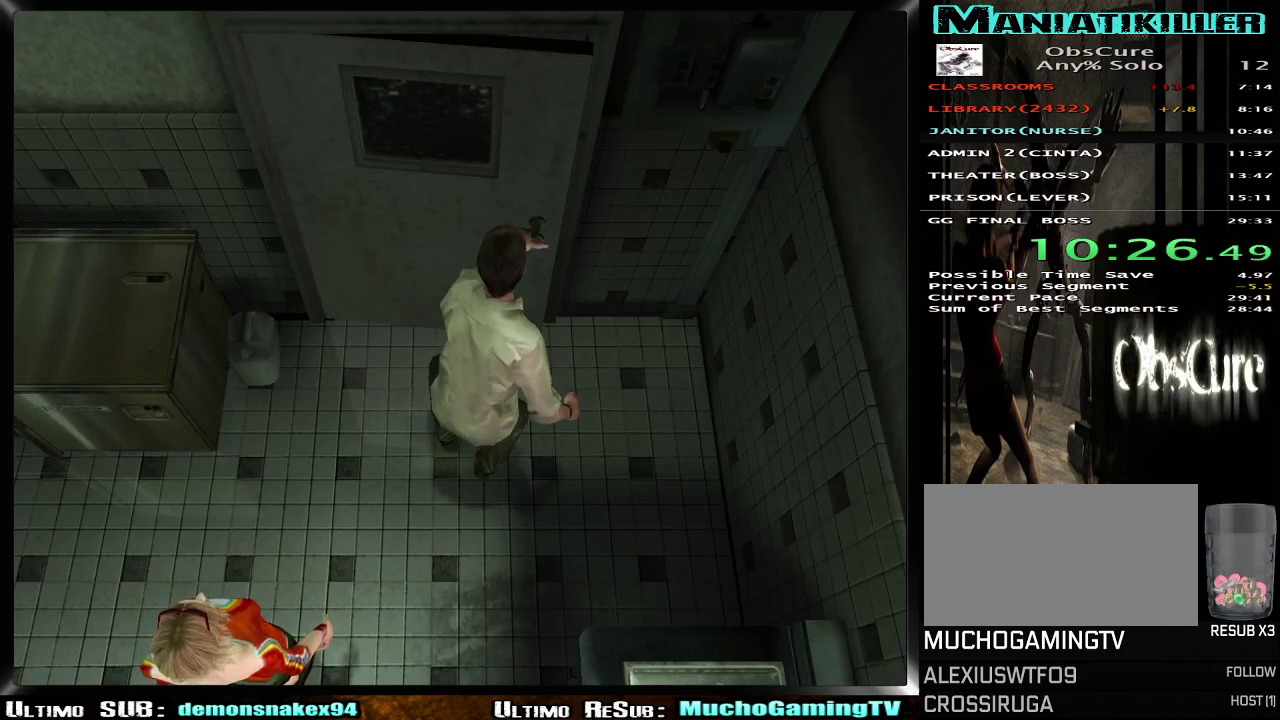
{"buttons": [], "left_stick": "center", "right_stick": "center", "events": []}
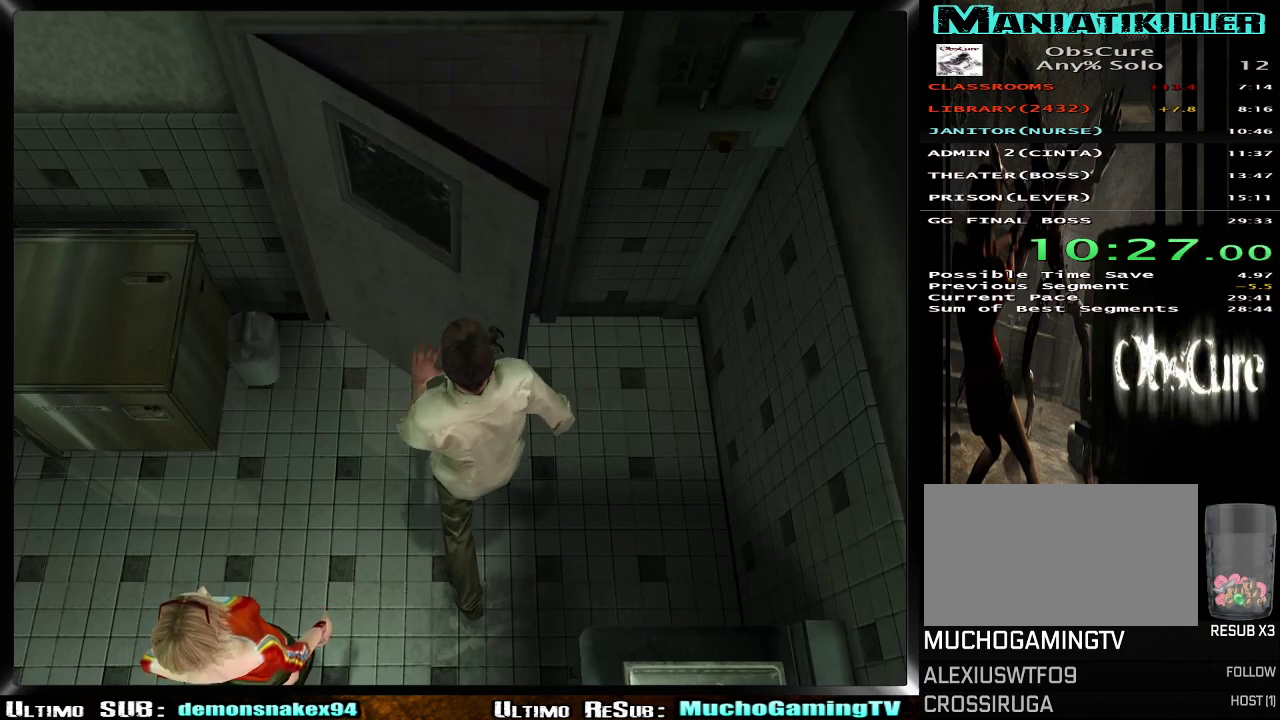
{"buttons": [], "left_stick": "center", "right_stick": "center", "events": []}
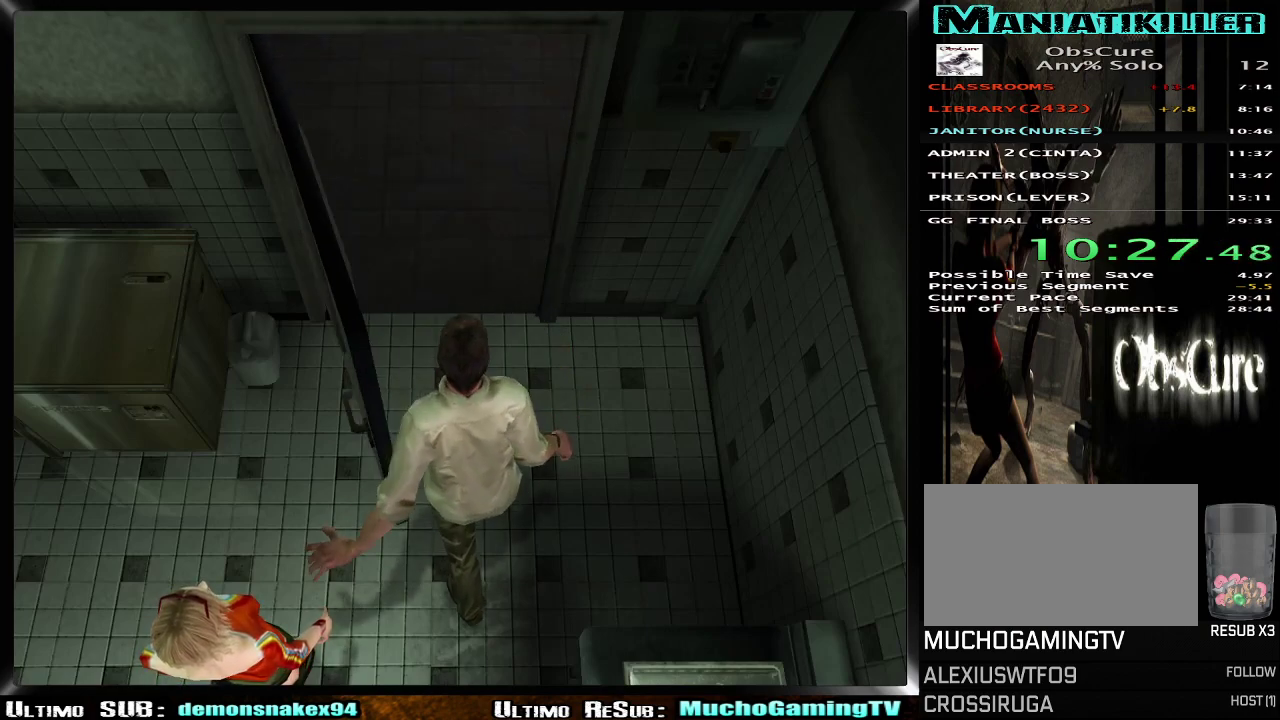
{"buttons": [], "left_stick": "center", "right_stick": "center", "events": []}
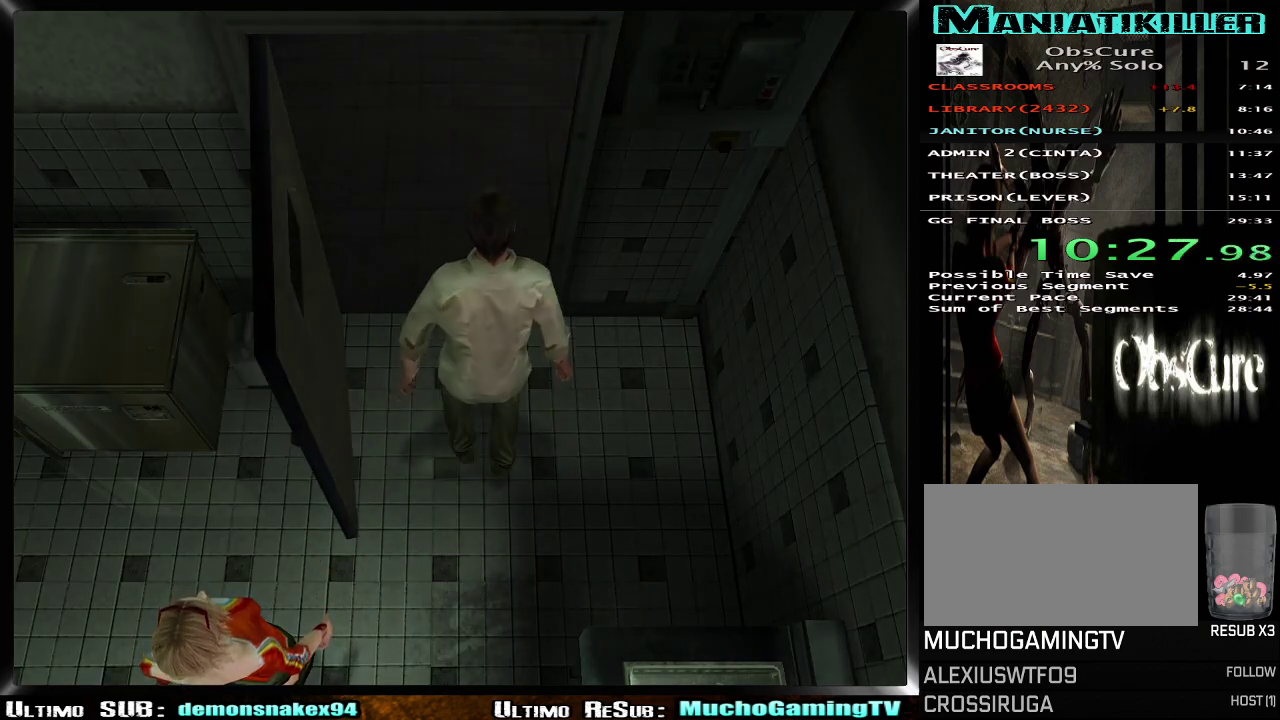
{"buttons": [], "left_stick": "center", "right_stick": "center", "events": []}
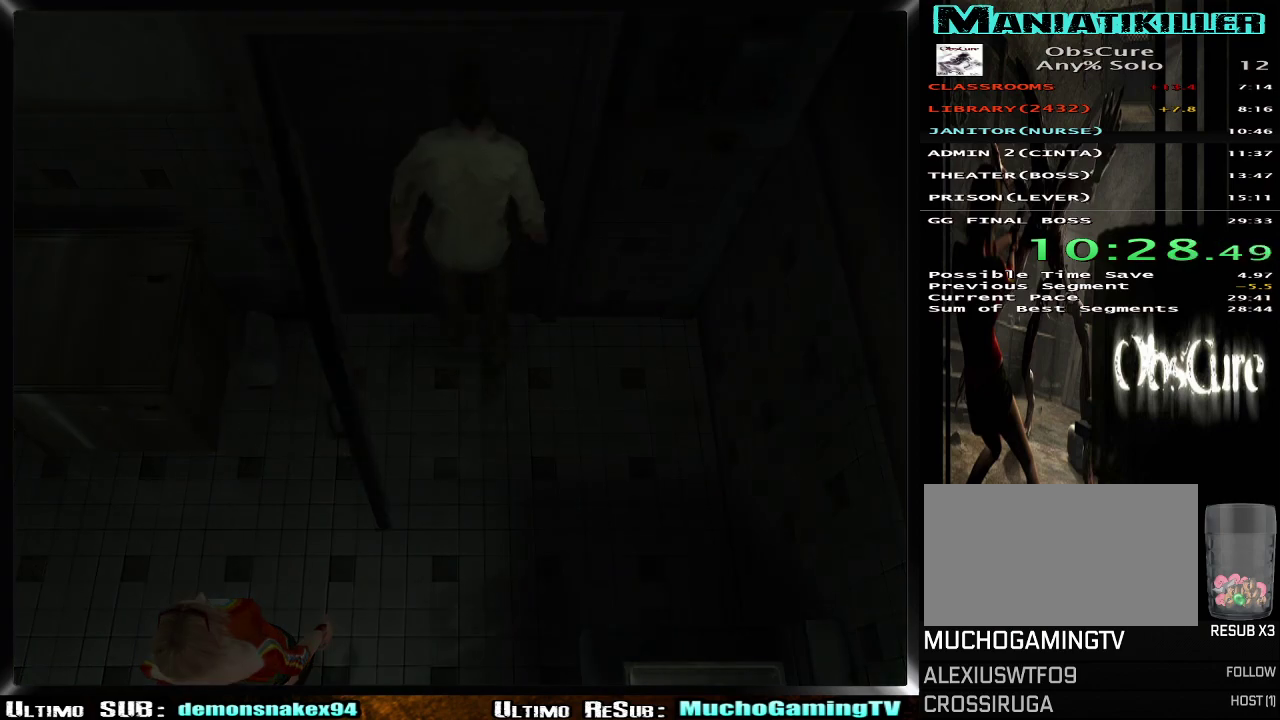
{"buttons": [], "left_stick": "left", "right_stick": "center", "events": [[467, "left_stick", "left"]]}